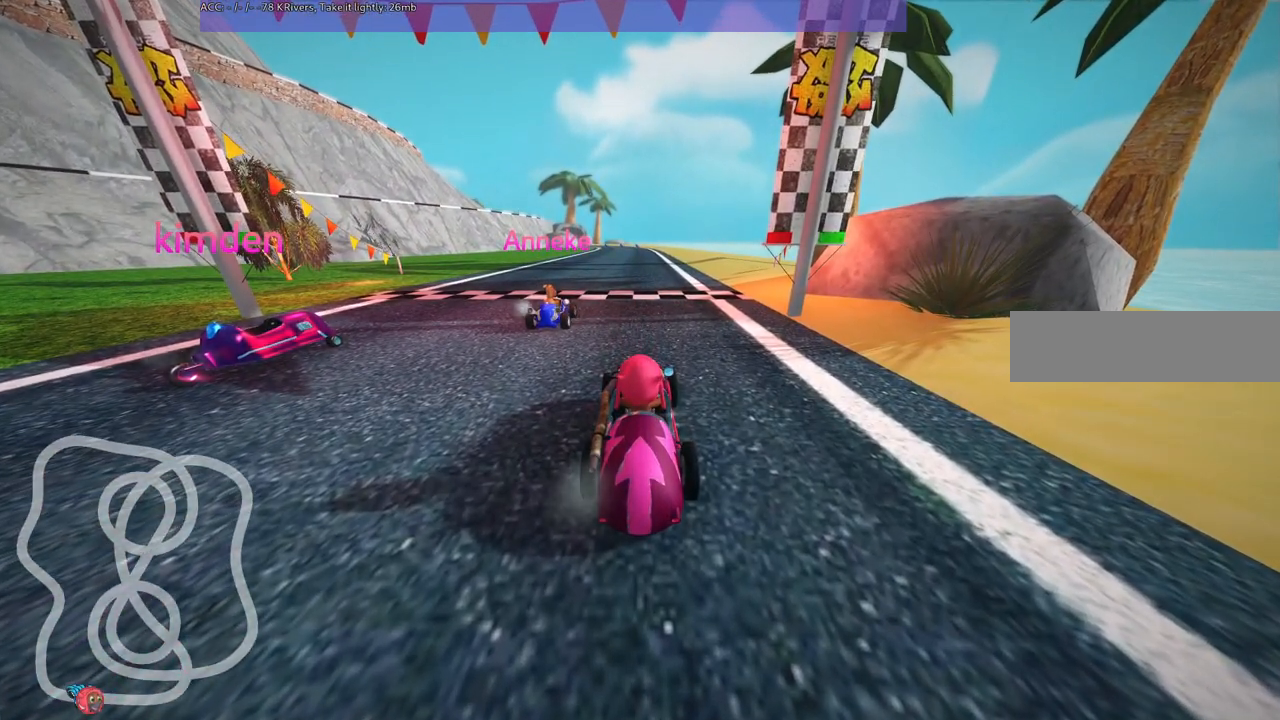
Gameplay with keyboard; each line is a JSON object with the keys held at the frame after it. "events" lists presses ("down") and releases ("up") of ".", "/", "alt_r", "b", "c", "comma", "ctrl_r", "d", "down", "f", "g", "h", "j", "k", "l", "left", "m", "n", "quote", "return", "right", "semicolon", "shift_r", "space", "super", "up" and "v" between this image and that frame as [ms after this image, input, new state], when the widget could be followed in between. No other keys are recorded. Mouse input is not recorded.
{"keys": ["b"], "events": [[67, "b", "down"]]}
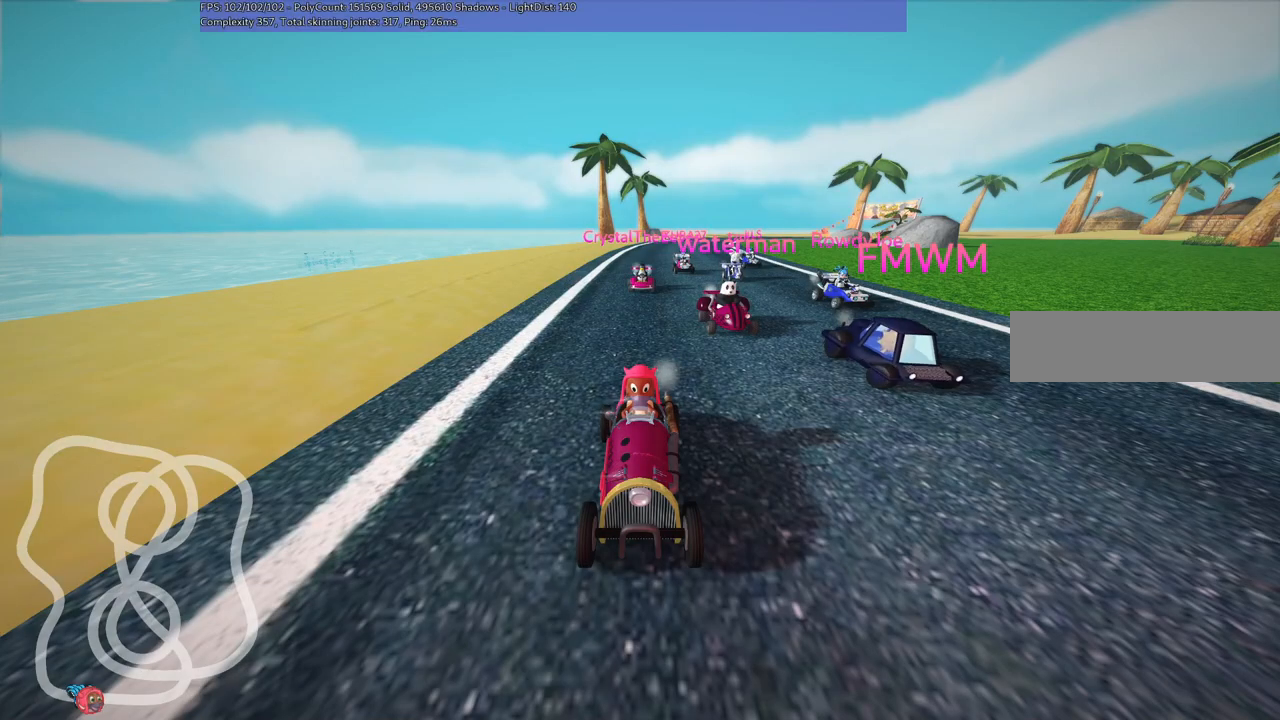
{"keys": ["b"], "events": []}
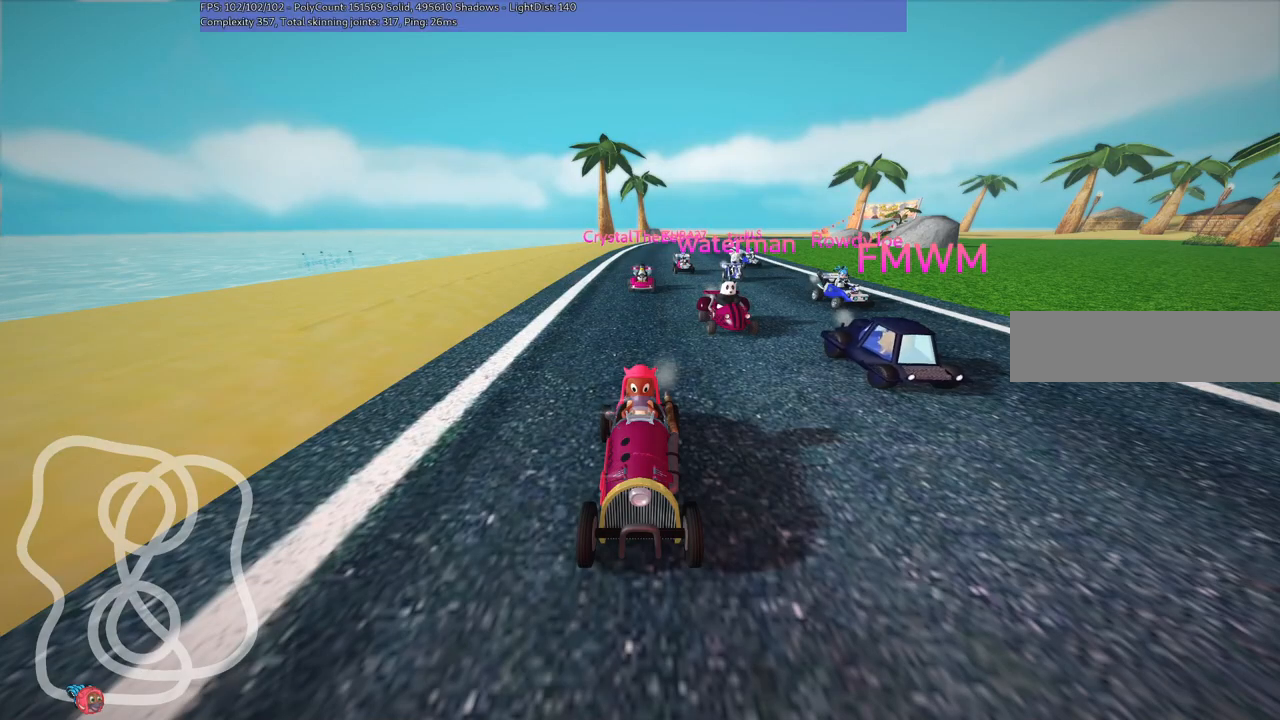
{"keys": [], "events": [[384, "b", "up"]]}
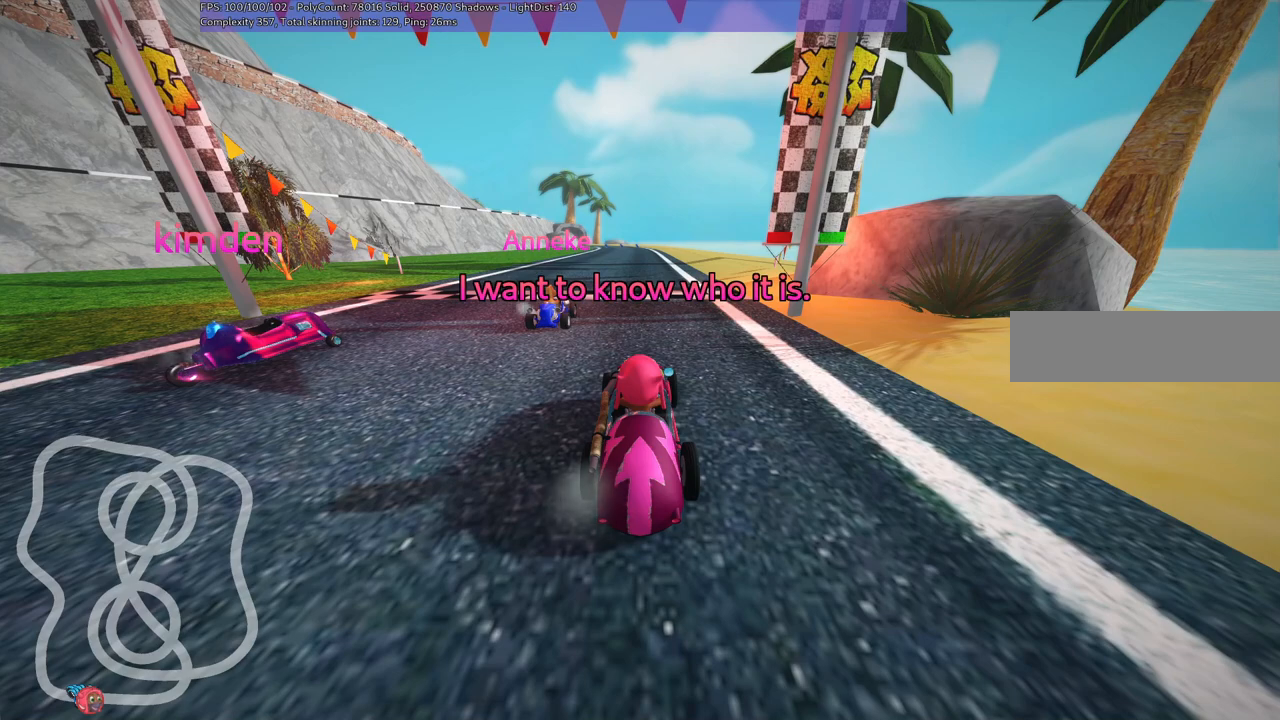
{"keys": [], "events": []}
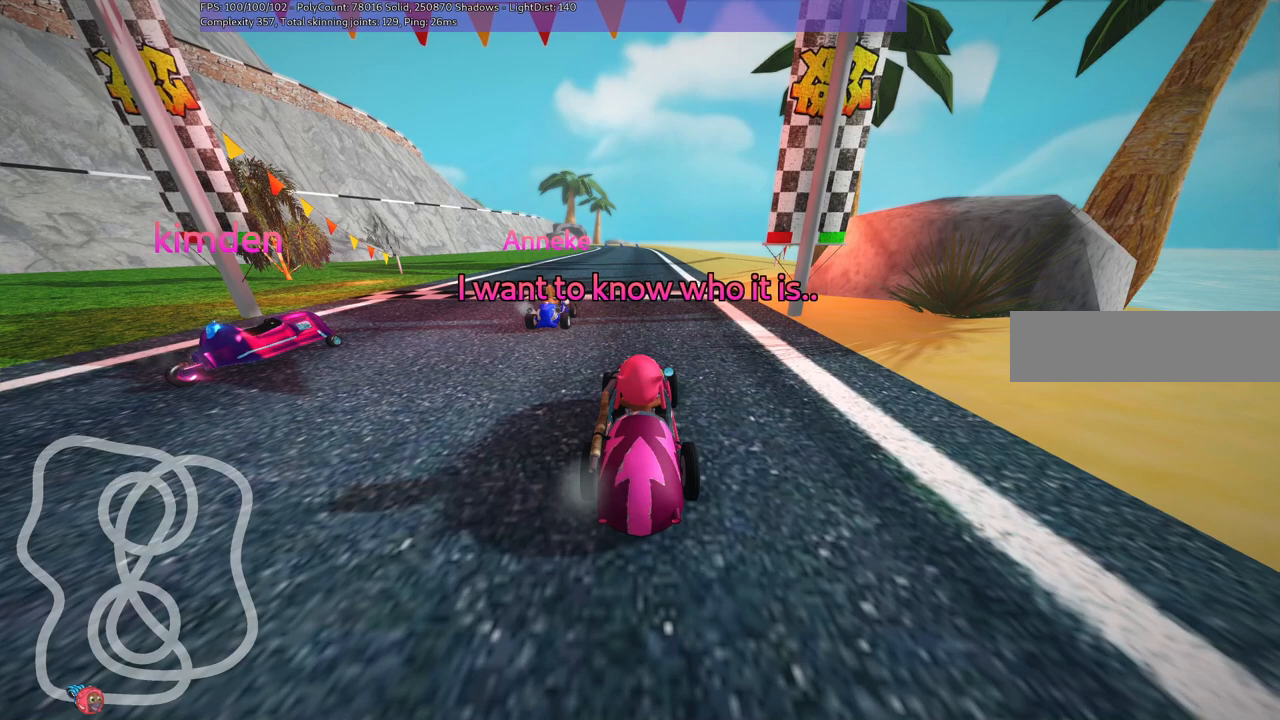
{"keys": [], "events": []}
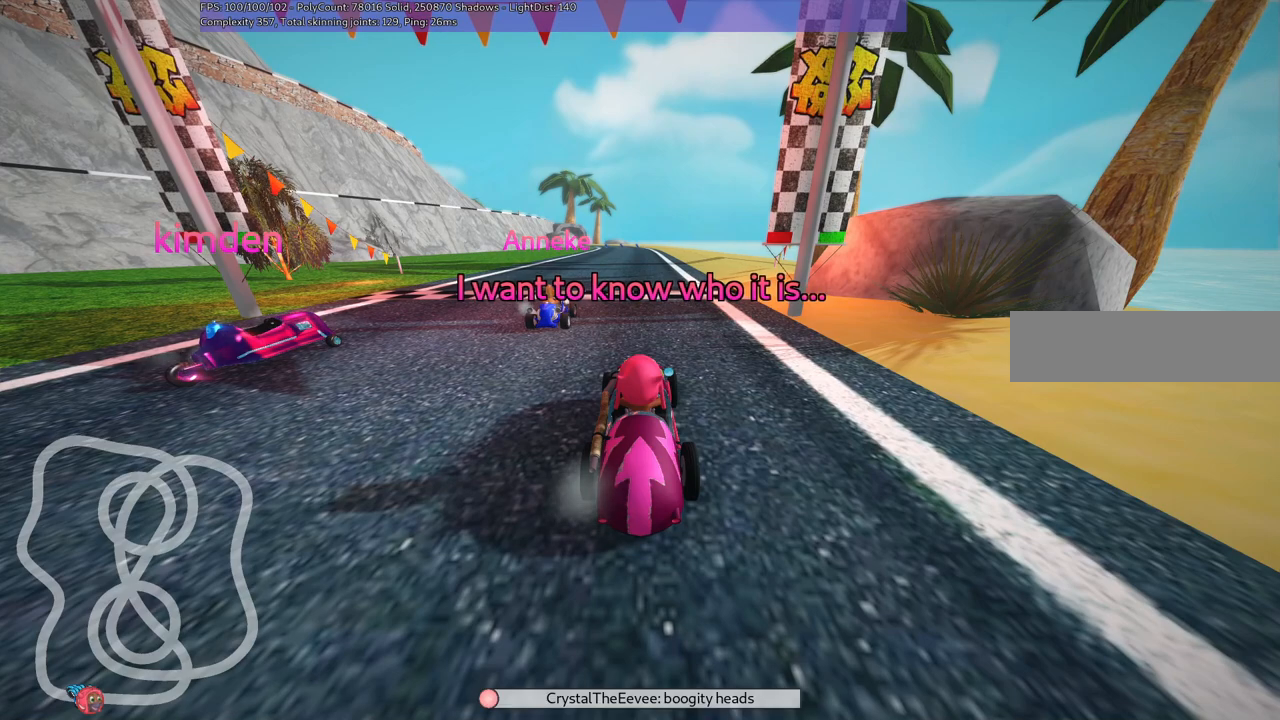
{"keys": [], "events": []}
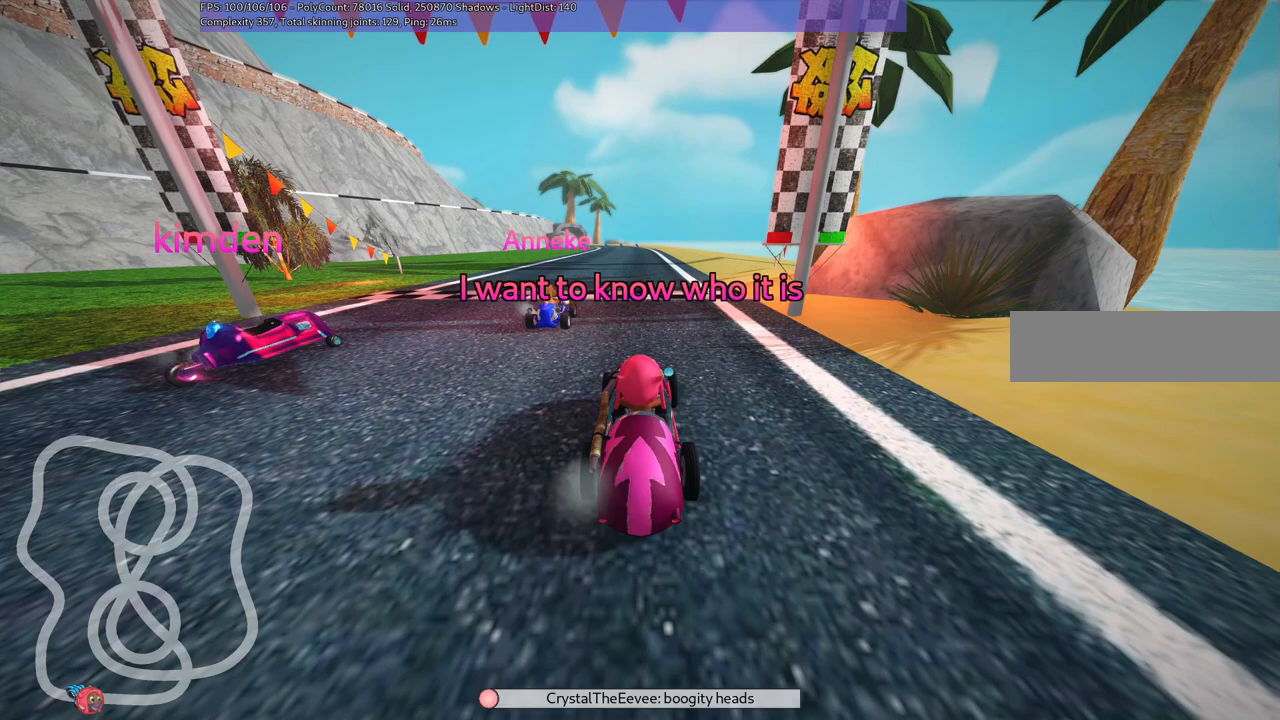
{"keys": [], "events": []}
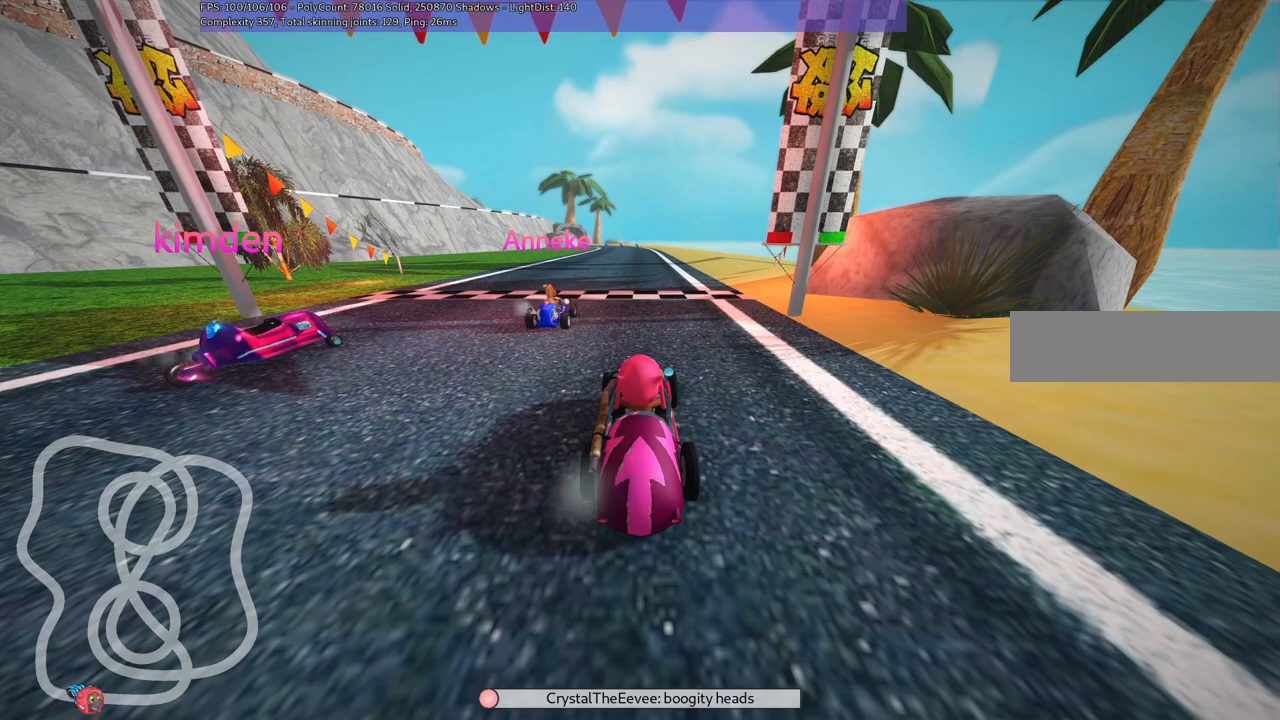
{"keys": ["down", "left"], "events": [[117, "down", "down"], [117, "left", "down"]]}
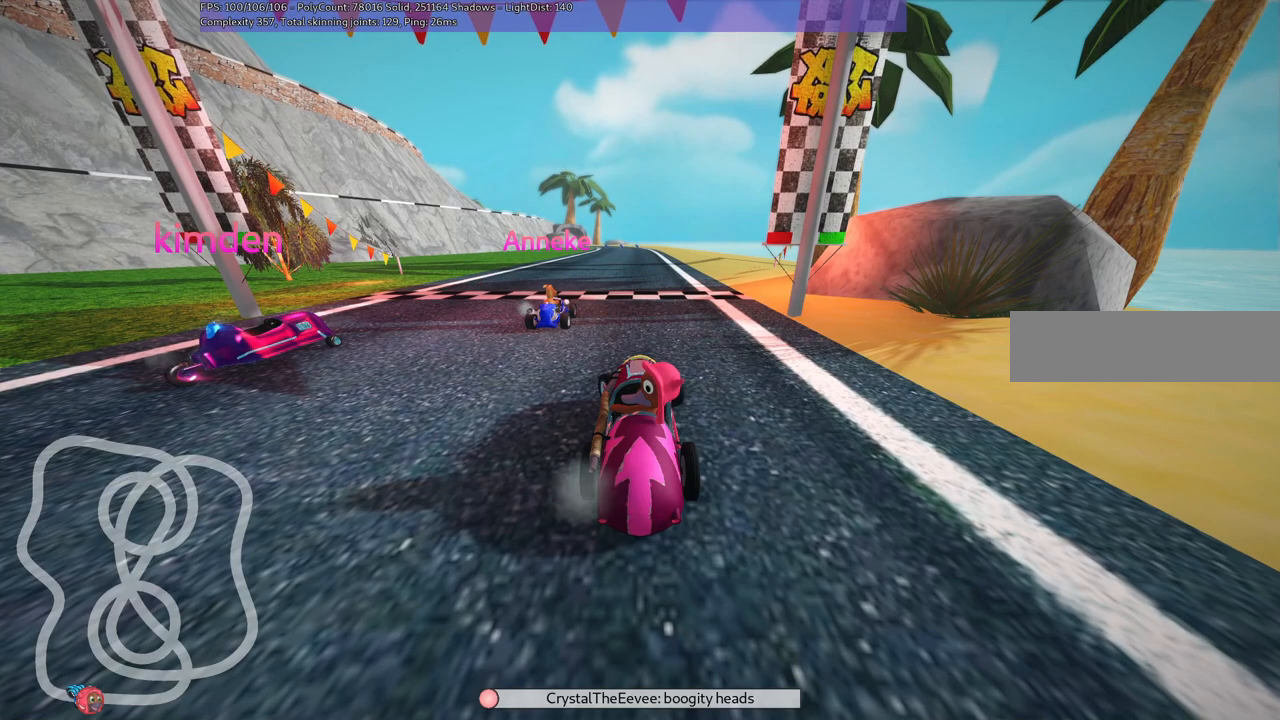
{"keys": ["down", "left"], "events": []}
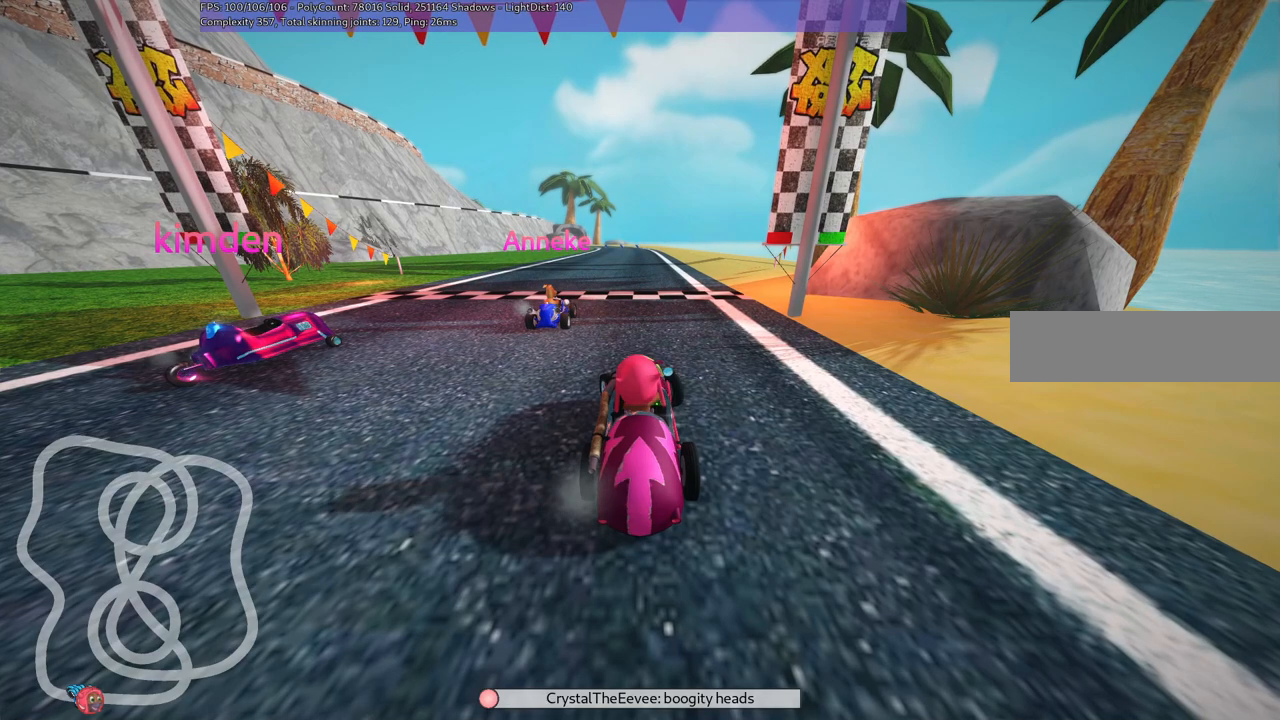
{"keys": ["b"], "events": [[17, "down", "up"], [17, "left", "up"], [334, "b", "down"]]}
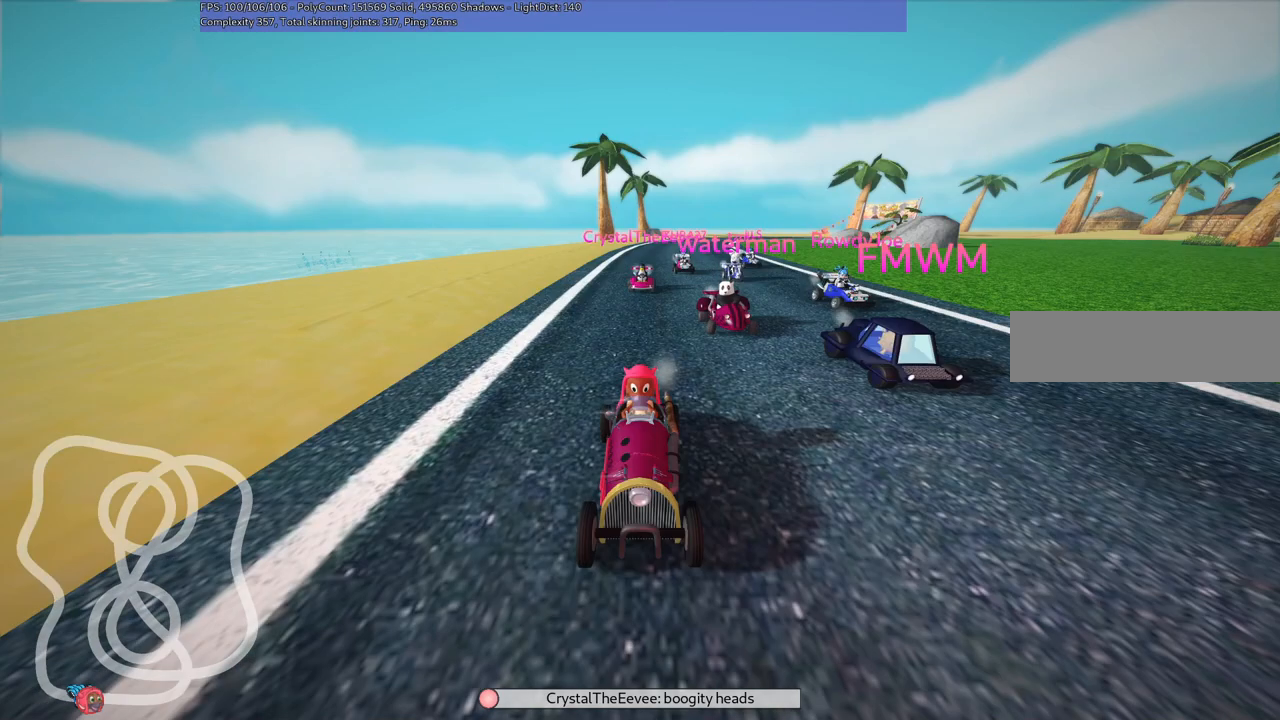
{"keys": ["b"], "events": []}
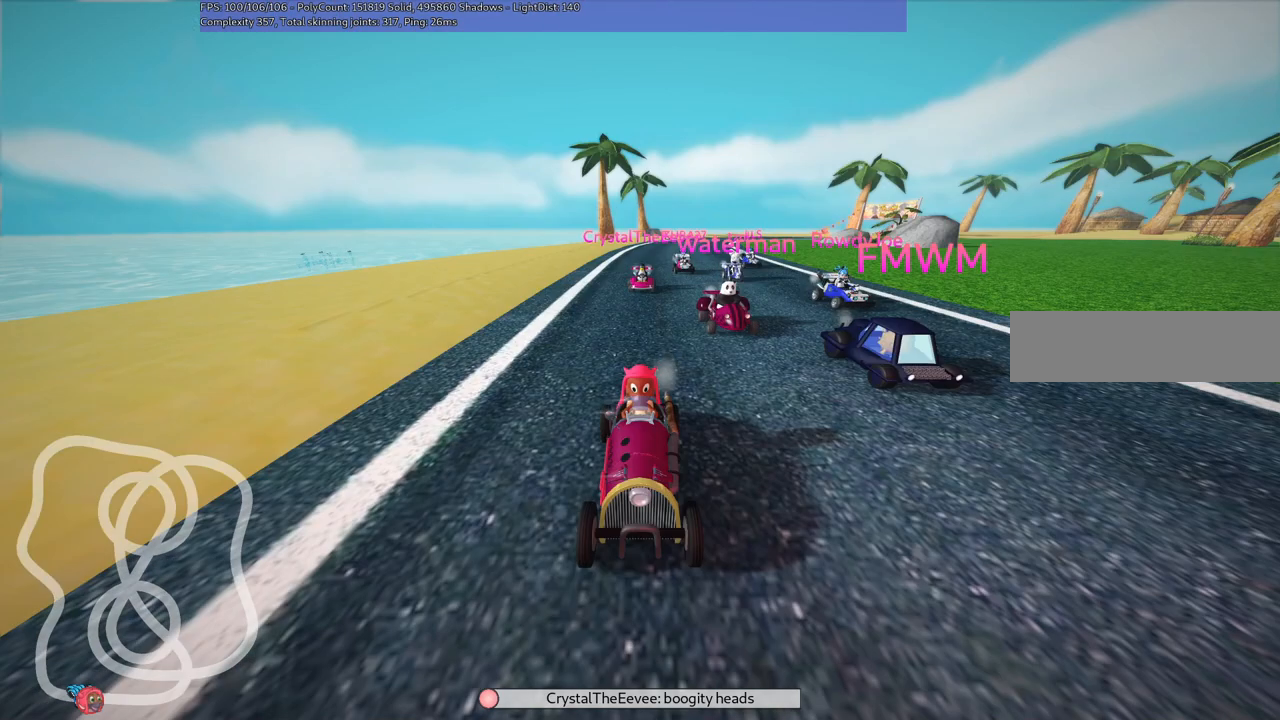
{"keys": [], "events": [[150, "b", "up"]]}
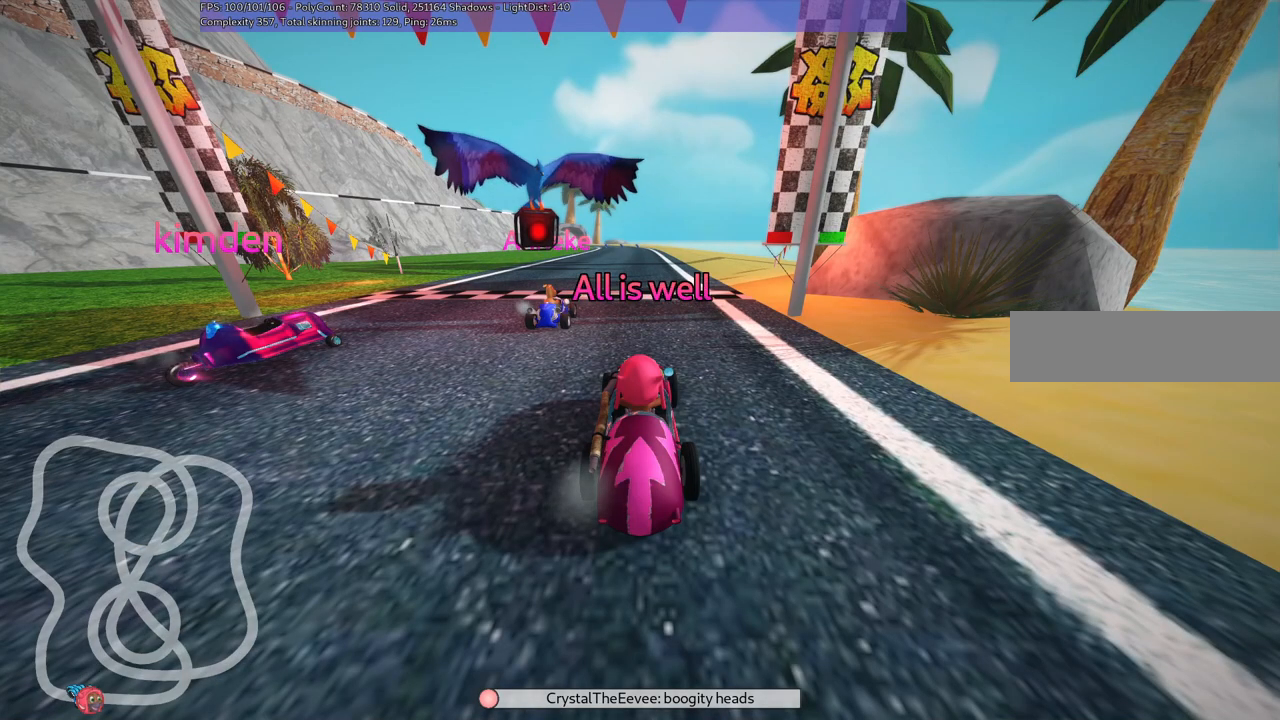
{"keys": [], "events": []}
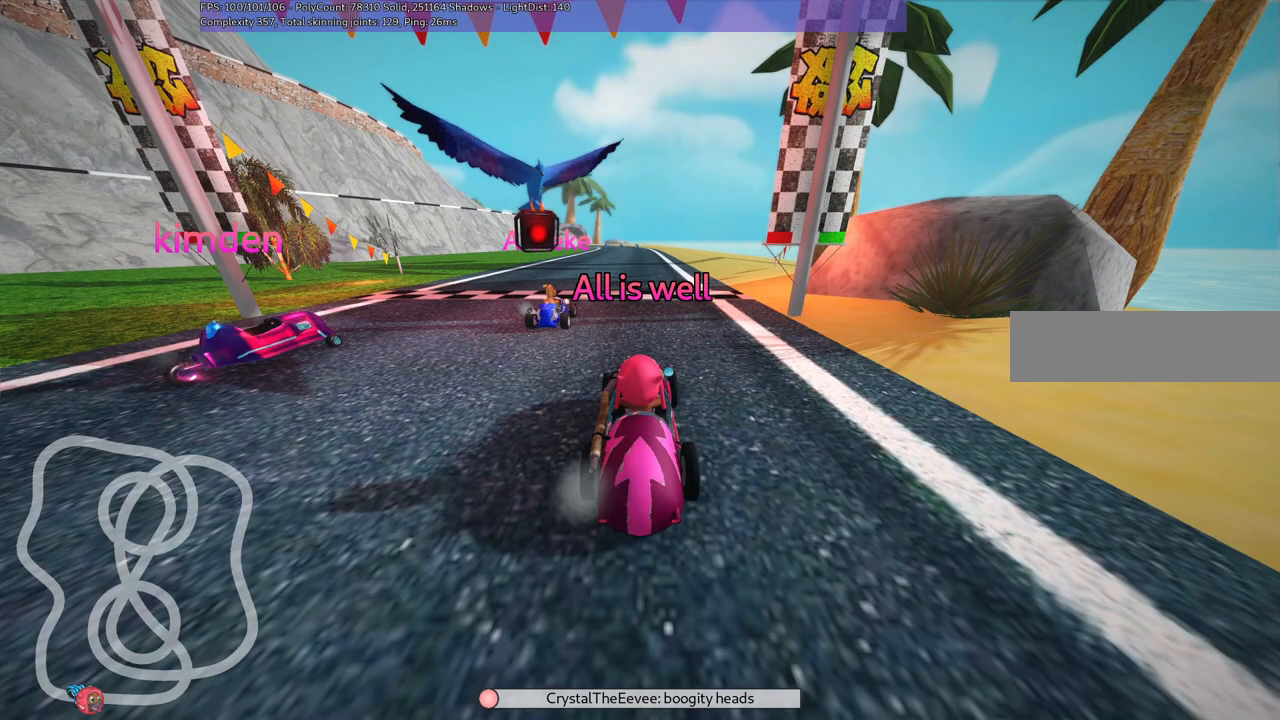
{"keys": [], "events": []}
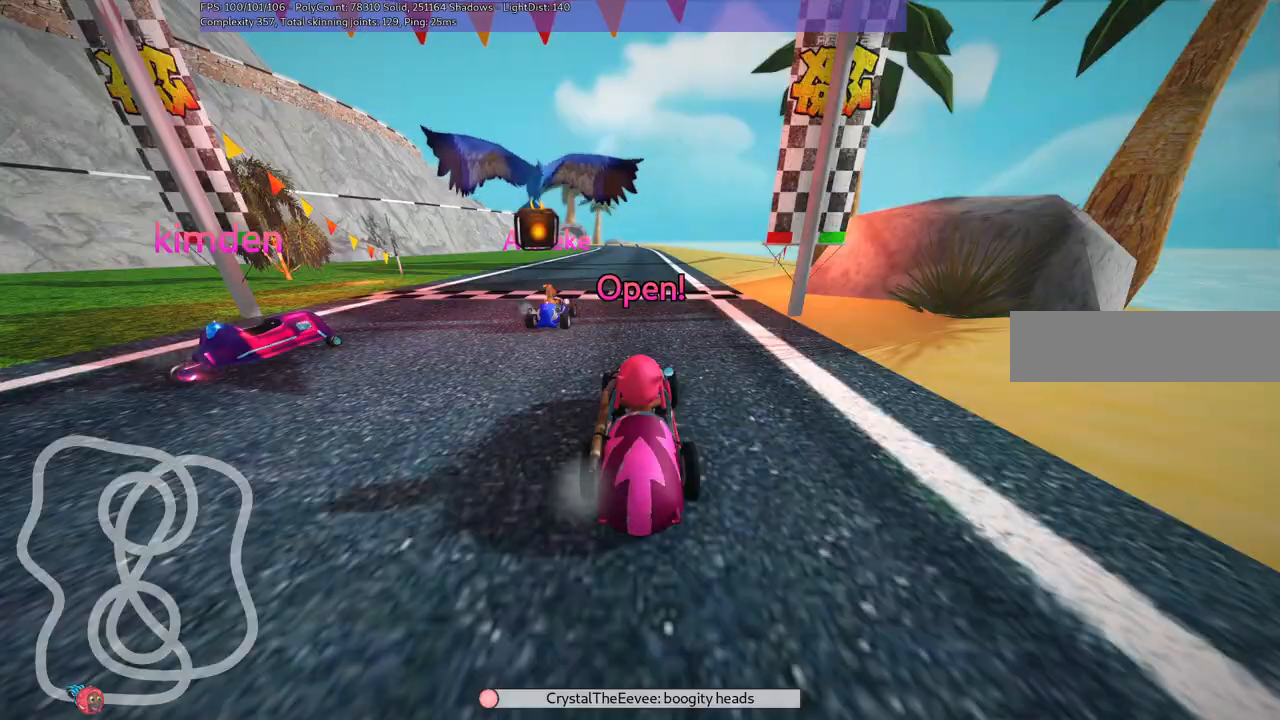
{"keys": ["up"], "events": [[117, "up", "down"]]}
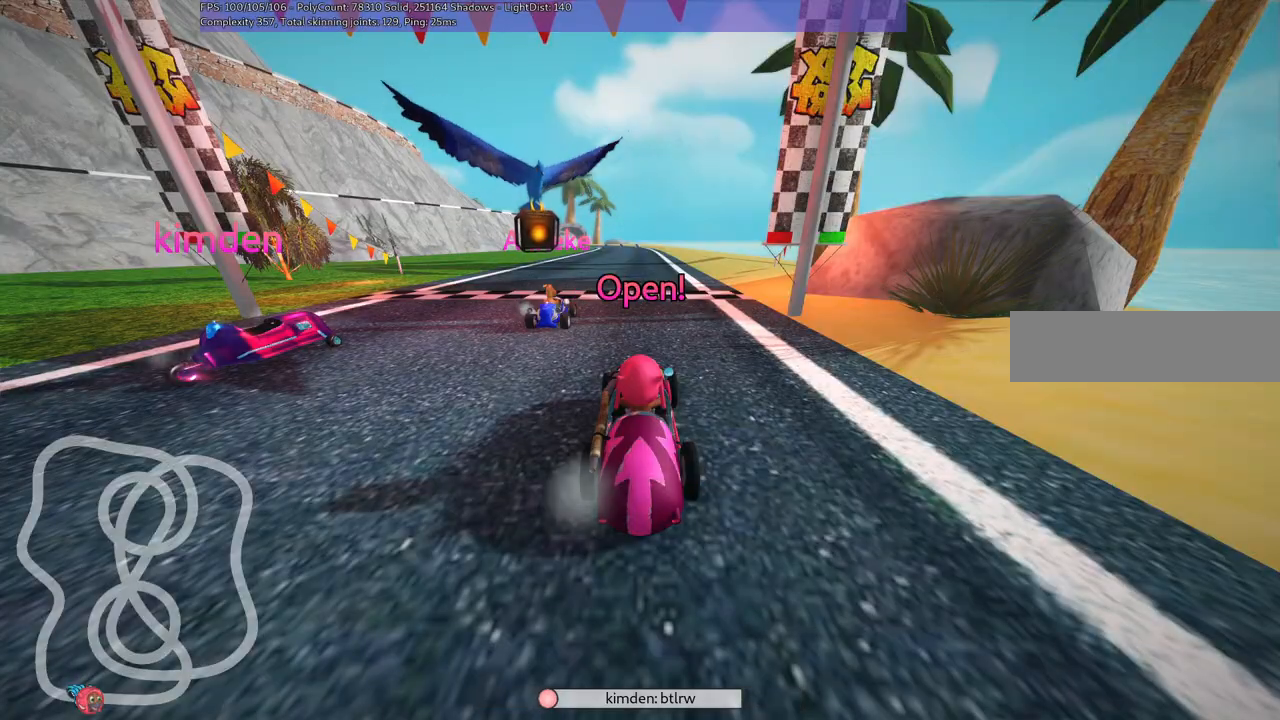
{"keys": ["up"], "events": []}
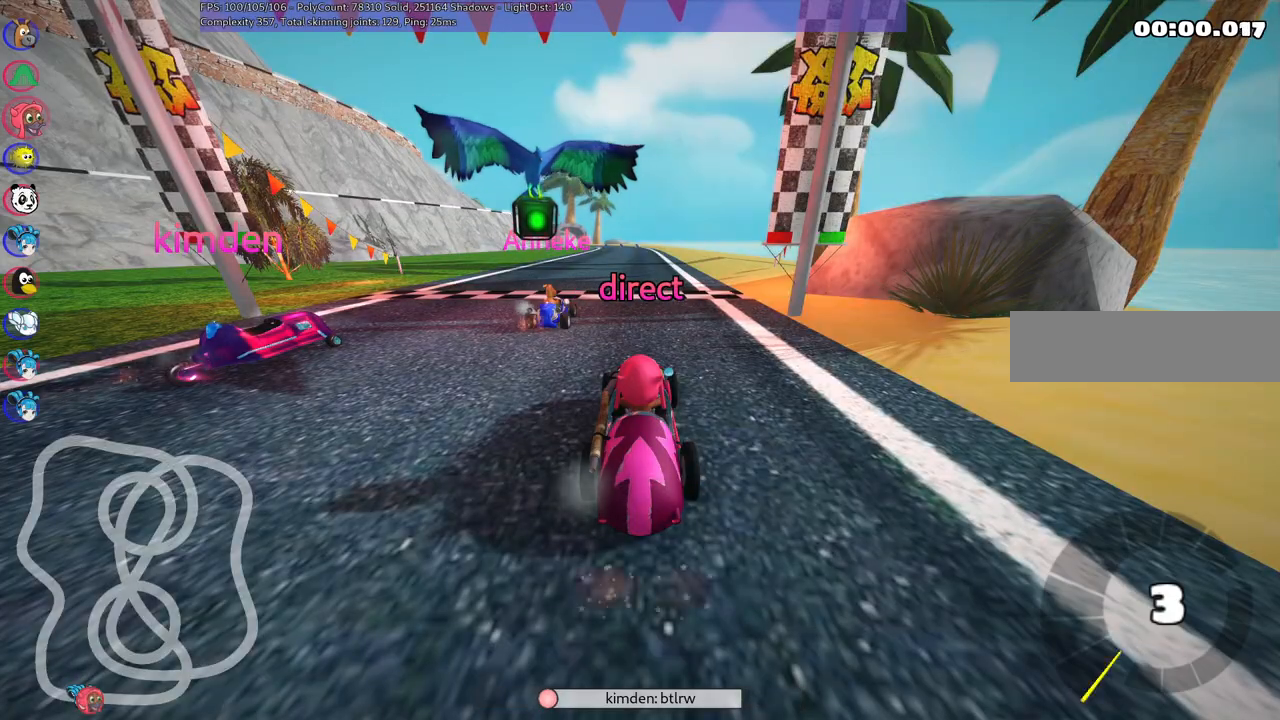
{"keys": ["left", "m", "right", "up"], "events": [[67, "right", "down"], [300, "right", "up"], [350, "left", "down"], [400, "m", "down"], [434, "right", "down"]]}